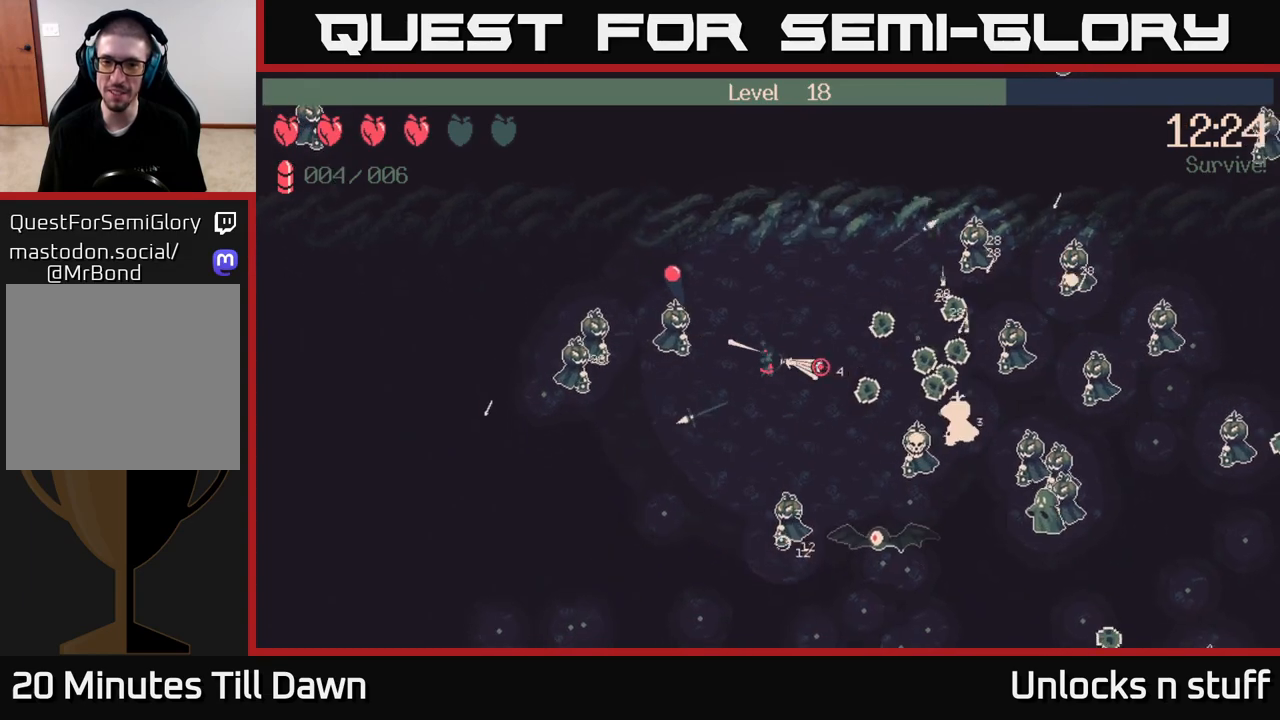
Gameplay with a controller (Xbox layout); each line is a JSON object with the inputs held at the frame after it. "events" lists button and stick changes between this image and that frame as [ms after this image, input, new state], when the widget could be followed in between.
{"buttons": [], "left_stick": "down-left", "right_stick": "down-right", "events": [[17, "right_stick", "down-right"], [83, "left_stick", "down"], [267, "left_stick", "down-left"], [283, "R2", "down"], [433, "R2", "up"]]}
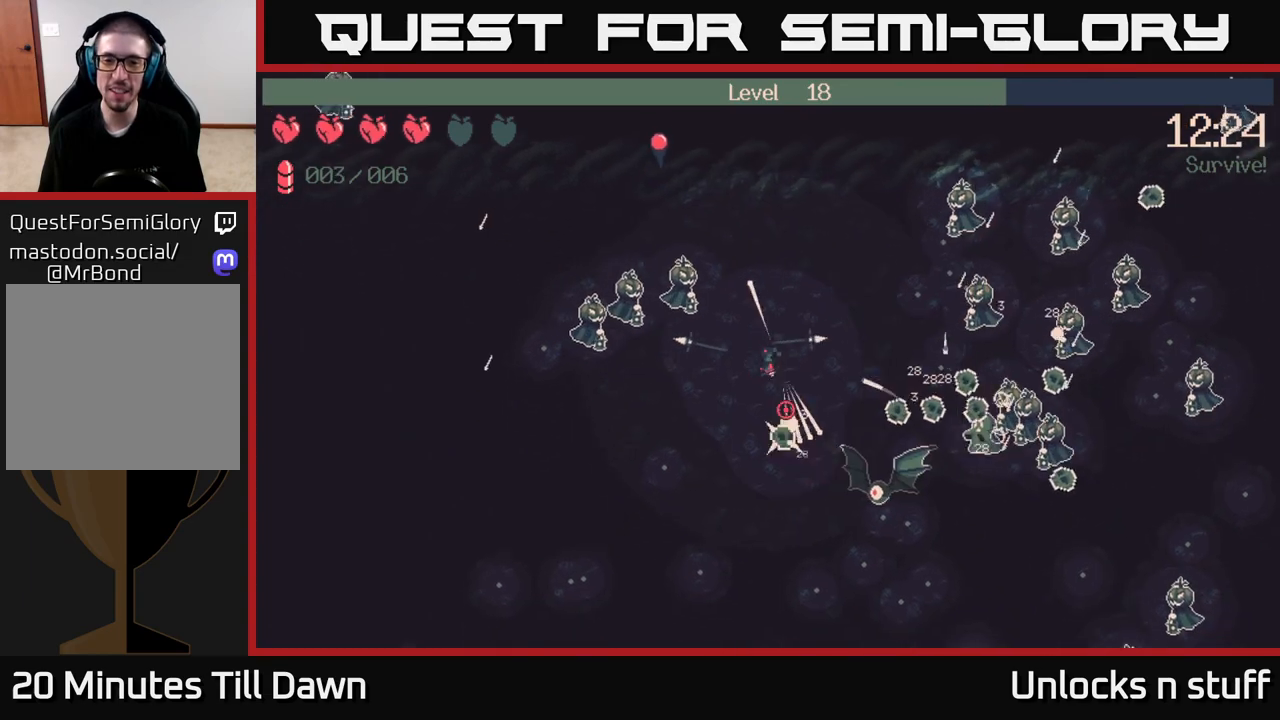
{"buttons": ["R2"], "left_stick": "down-right", "right_stick": "right", "events": [[233, "left_stick", "down"], [267, "right_stick", "right"], [333, "left_stick", "down-right"], [400, "R2", "down"]]}
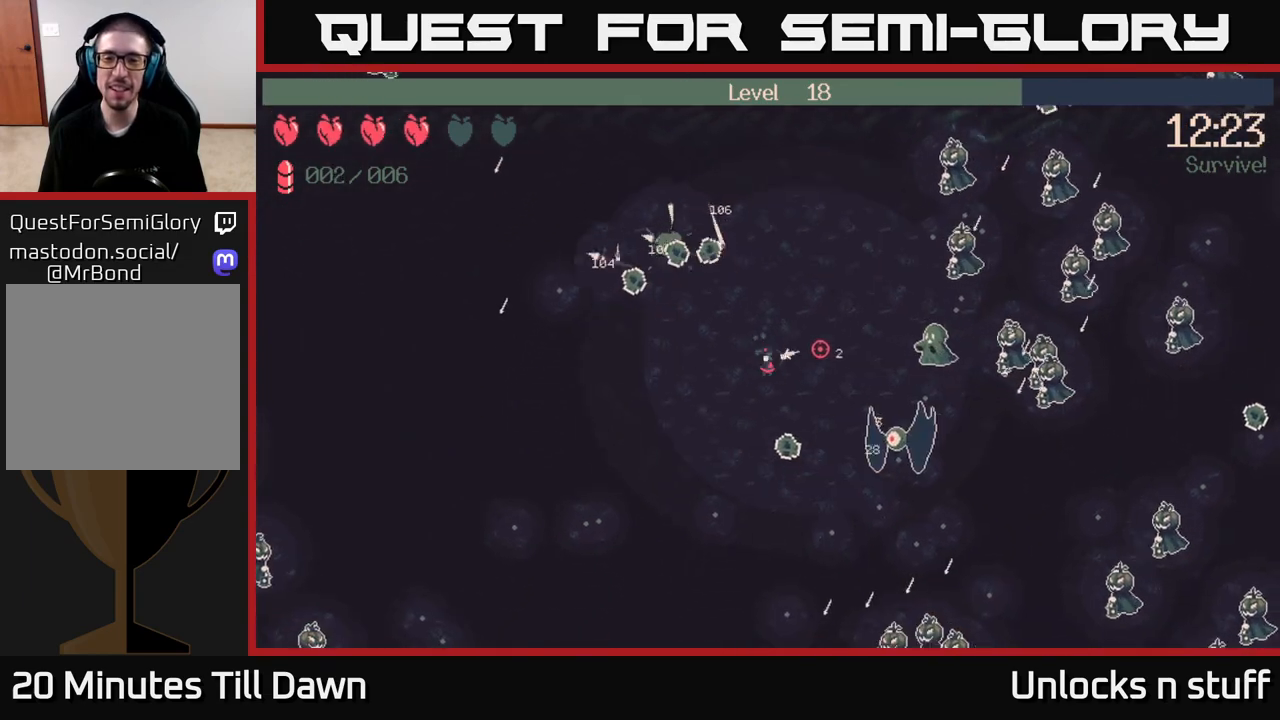
{"buttons": [], "left_stick": "down-right", "right_stick": "right", "events": [[17, "left_stick", "right"], [50, "R2", "up"], [333, "R2", "down"], [350, "left_stick", "down-right"], [500, "R2", "up"]]}
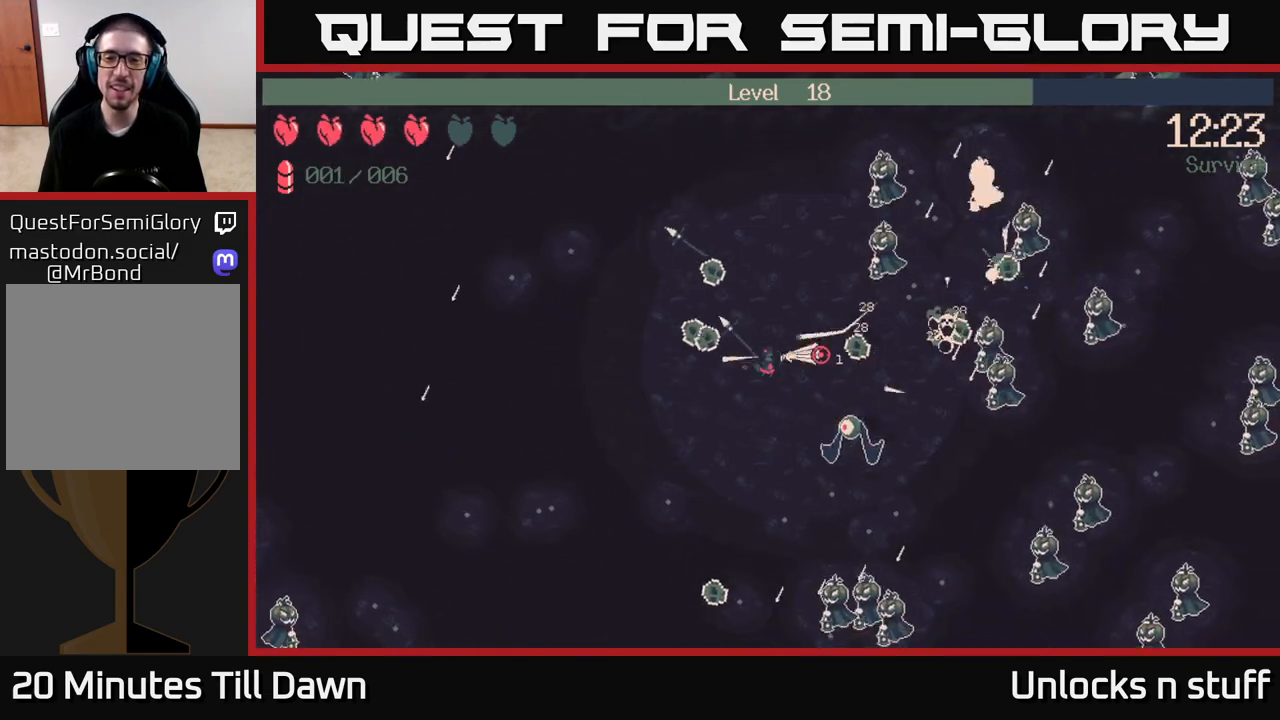
{"buttons": [], "left_stick": "up-right", "right_stick": "right", "events": [[200, "left_stick", "right"], [200, "right_stick", "center"], [383, "right_stick", "right"], [450, "left_stick", "up-right"]]}
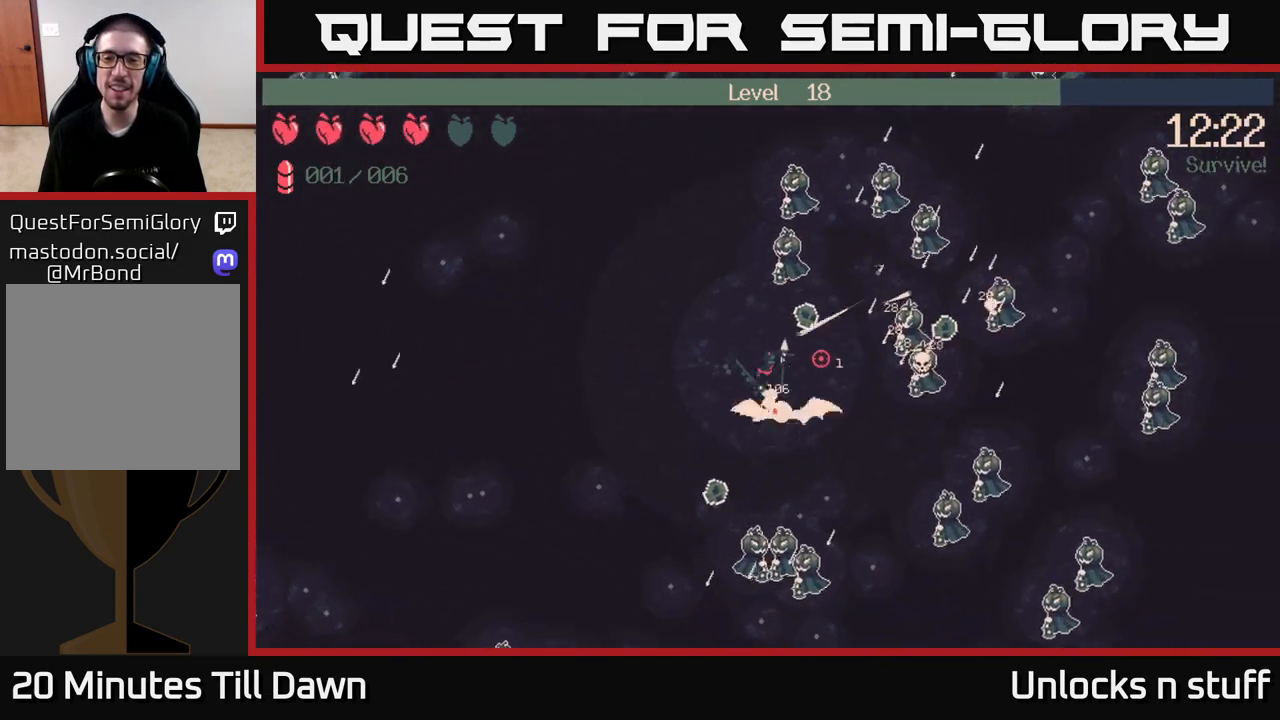
{"buttons": ["X"], "left_stick": "center", "right_stick": "center", "events": [[100, "R2", "down"], [183, "R2", "up"], [183, "left_stick", "down"], [200, "right_stick", "center"], [250, "X", "down"], [383, "X", "up"], [433, "left_stick", "center"], [500, "X", "down"]]}
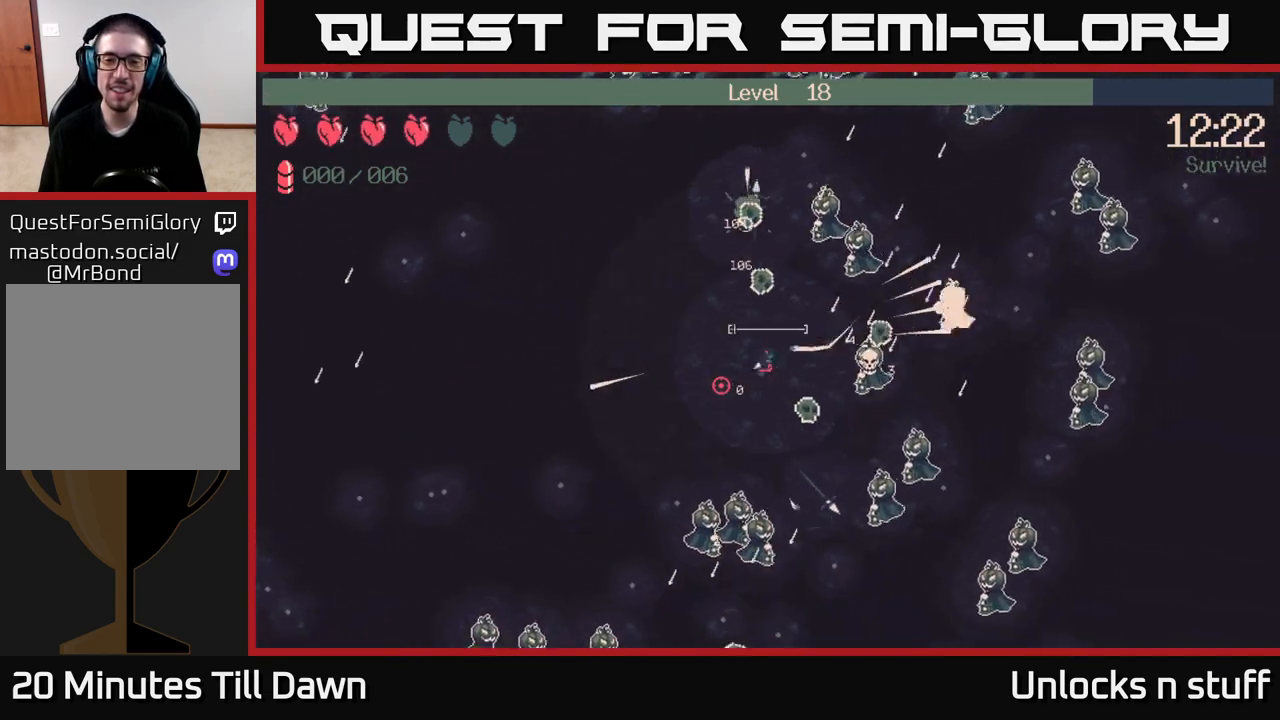
{"buttons": [], "left_stick": "center", "right_stick": "center", "events": [[83, "X", "up"]]}
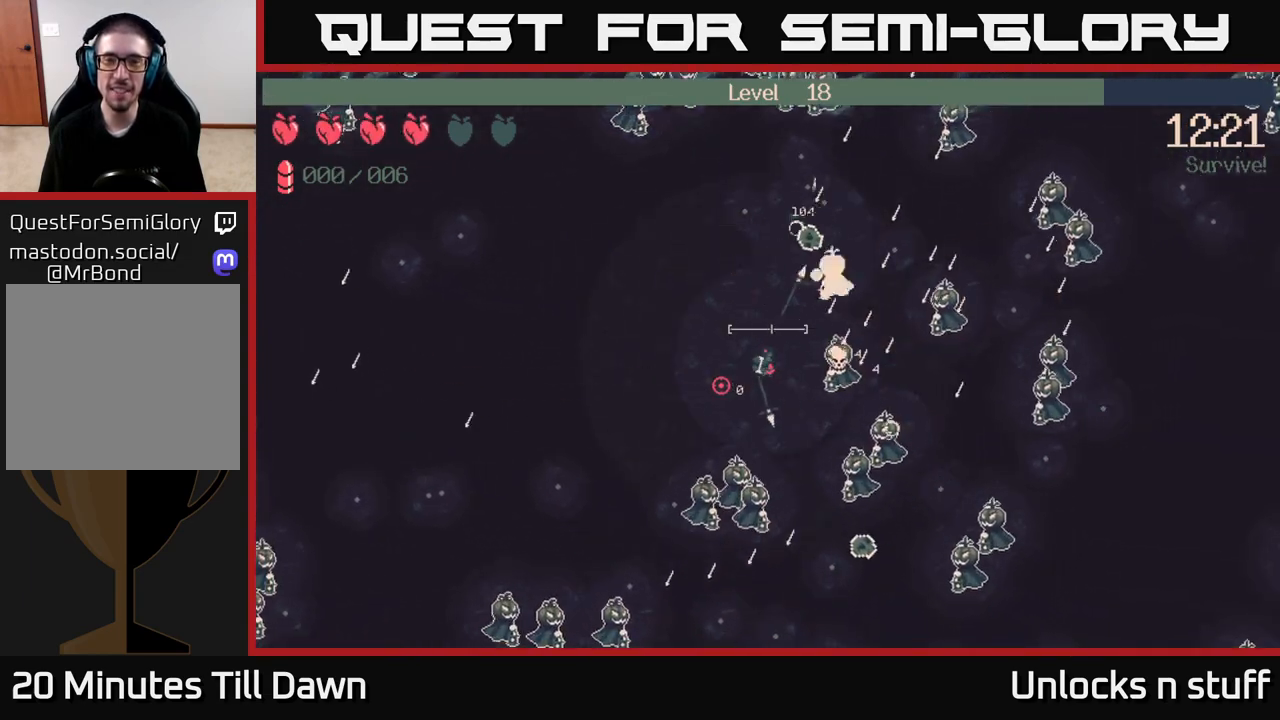
{"buttons": [], "left_stick": "left", "right_stick": "right", "events": [[100, "left_stick", "left"], [150, "right_stick", "right"], [317, "left_stick", "center"], [400, "left_stick", "left"]]}
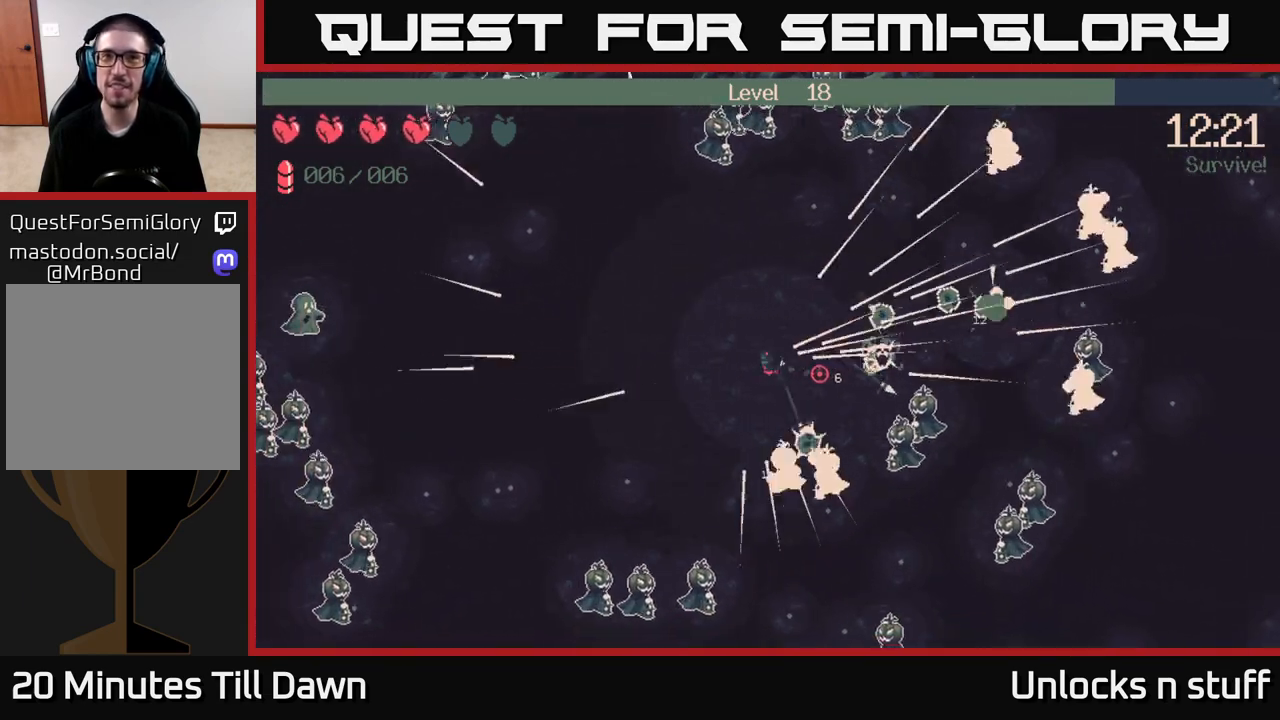
{"buttons": [], "left_stick": "up-left", "right_stick": "right", "events": [[217, "left_stick", "down-left"], [400, "left_stick", "up-left"]]}
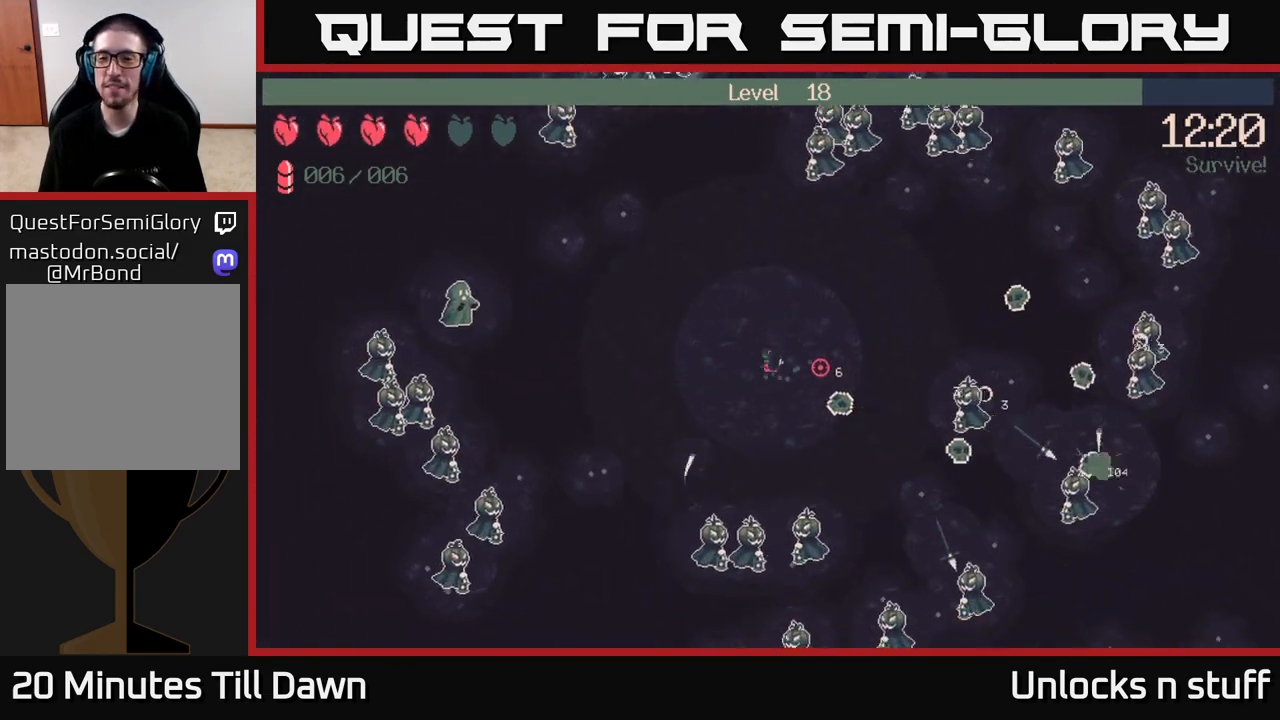
{"buttons": [], "left_stick": "right", "right_stick": "down-right", "events": [[83, "left_stick", "up-right"], [233, "R2", "down"], [283, "left_stick", "right"], [333, "right_stick", "down-right"], [367, "R2", "up"]]}
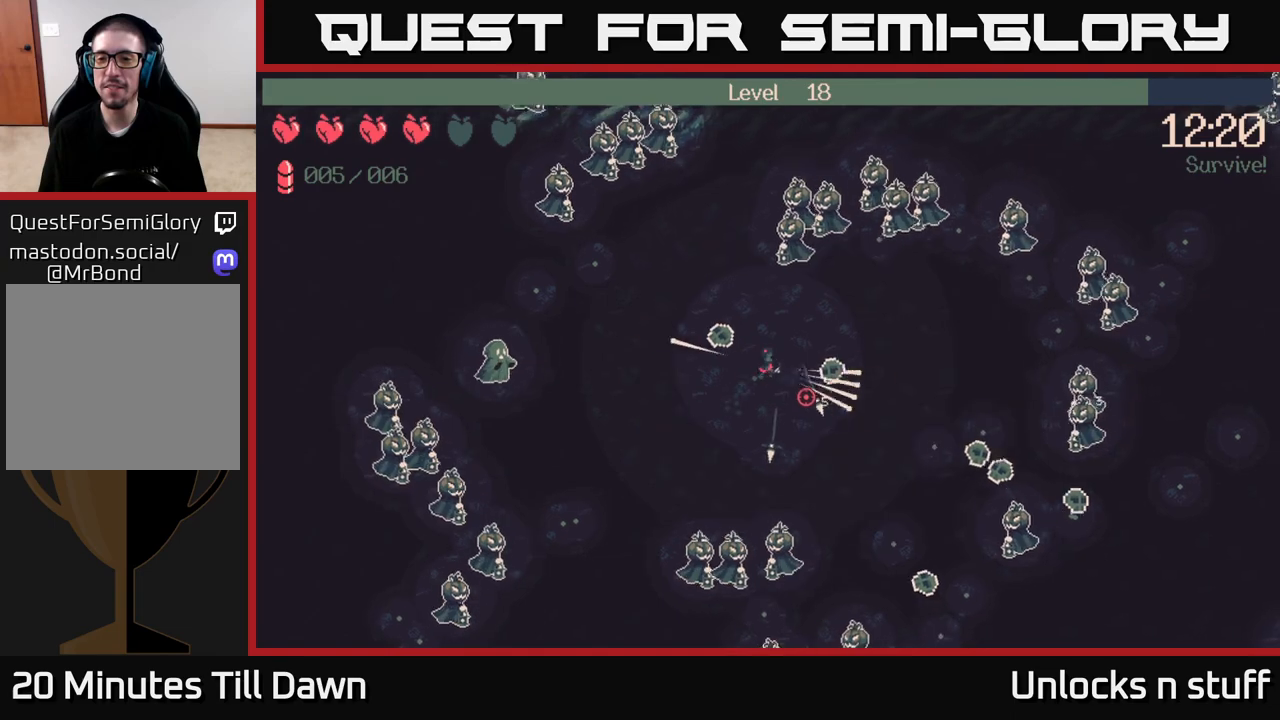
{"buttons": ["R2"], "left_stick": "right", "right_stick": "right", "events": [[50, "right_stick", "right"], [400, "R2", "down"]]}
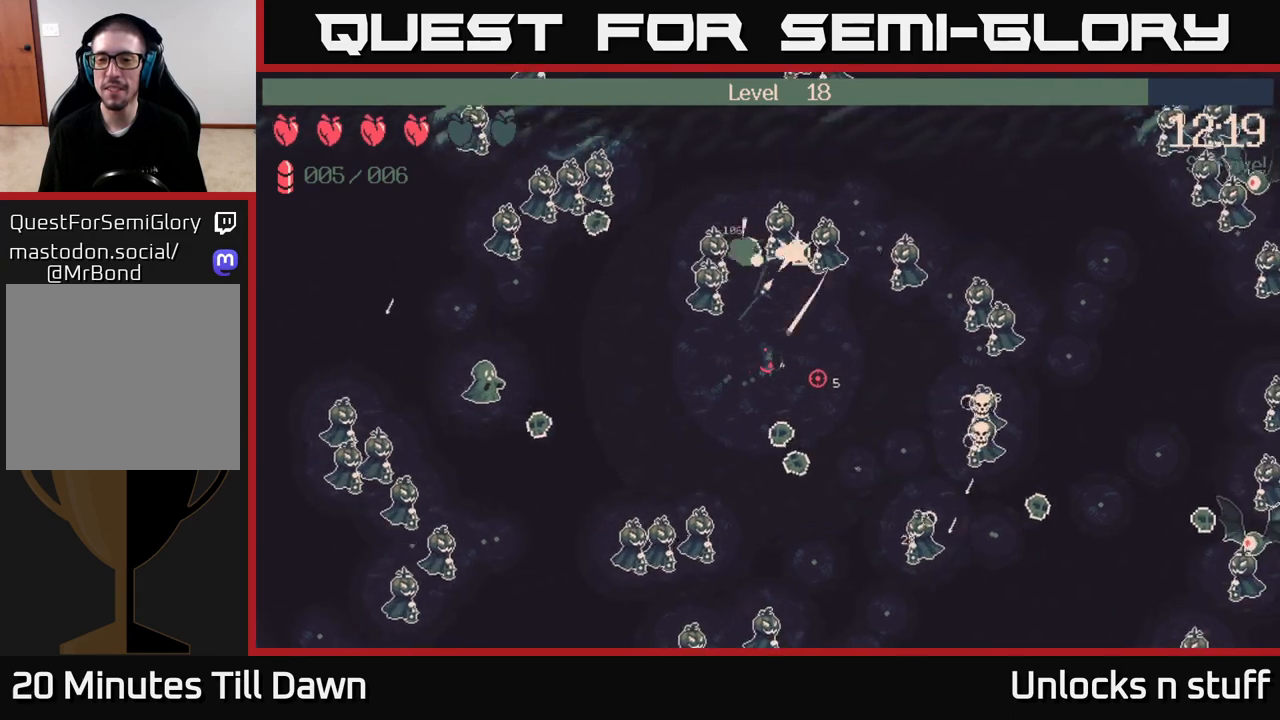
{"buttons": [], "left_stick": "right", "right_stick": "up-right", "events": [[33, "R2", "up"], [233, "right_stick", "up-right"], [317, "R2", "down"], [467, "R2", "up"]]}
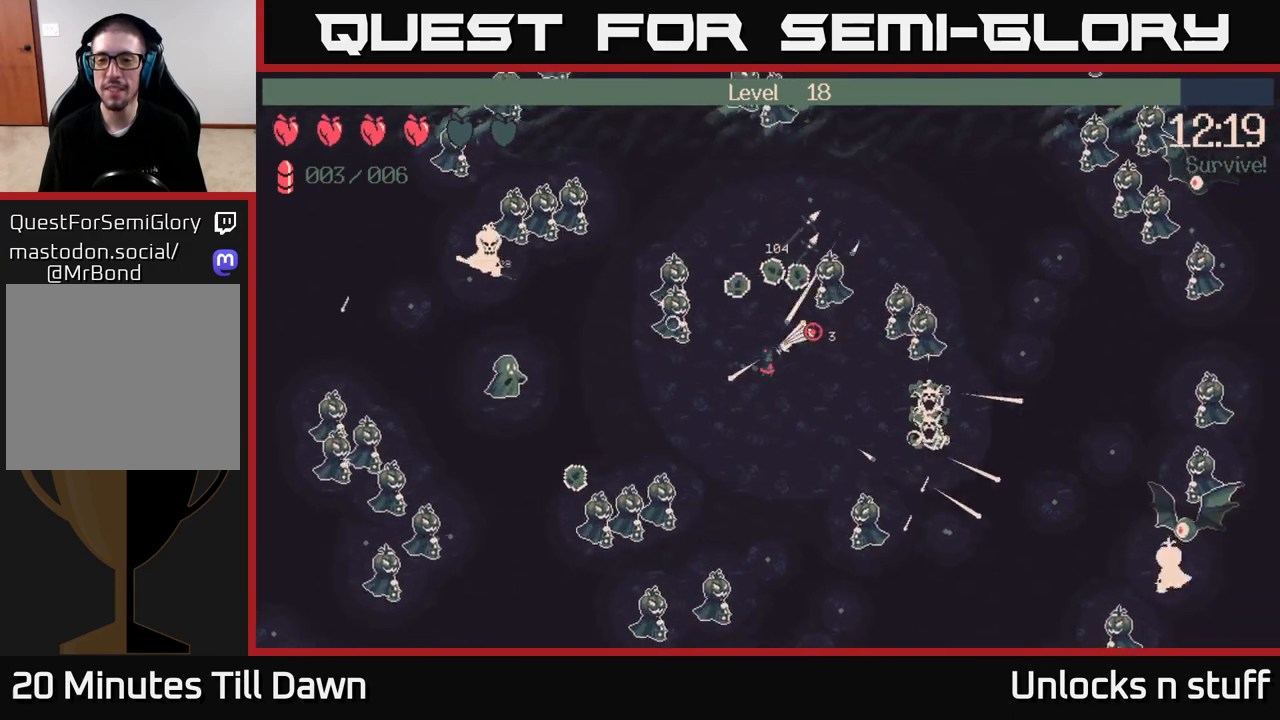
{"buttons": [], "left_stick": "down-right", "right_stick": "right", "events": [[183, "right_stick", "right"], [267, "R2", "down"], [367, "left_stick", "down-right"], [400, "R2", "up"]]}
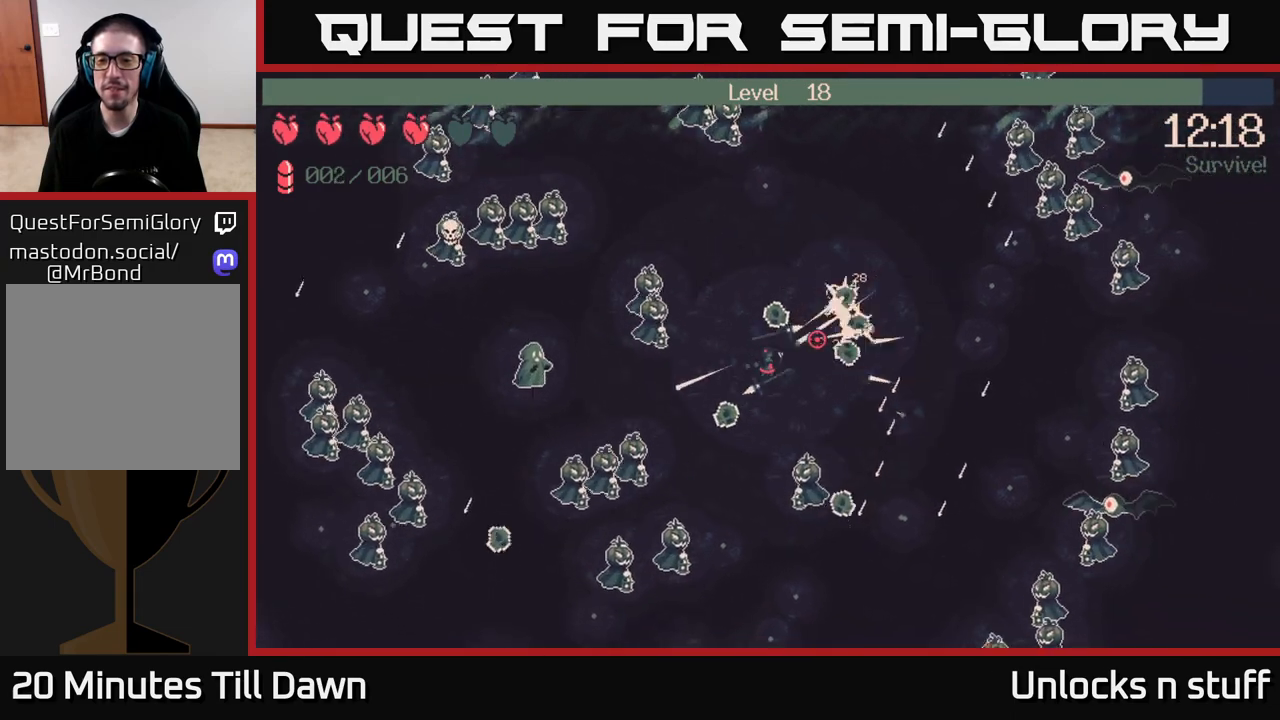
{"buttons": [], "left_stick": "right", "right_stick": "down", "events": [[17, "left_stick", "right"], [183, "R2", "down"], [183, "left_stick", "up-right"], [317, "R2", "up"], [333, "left_stick", "right"], [450, "right_stick", "down"]]}
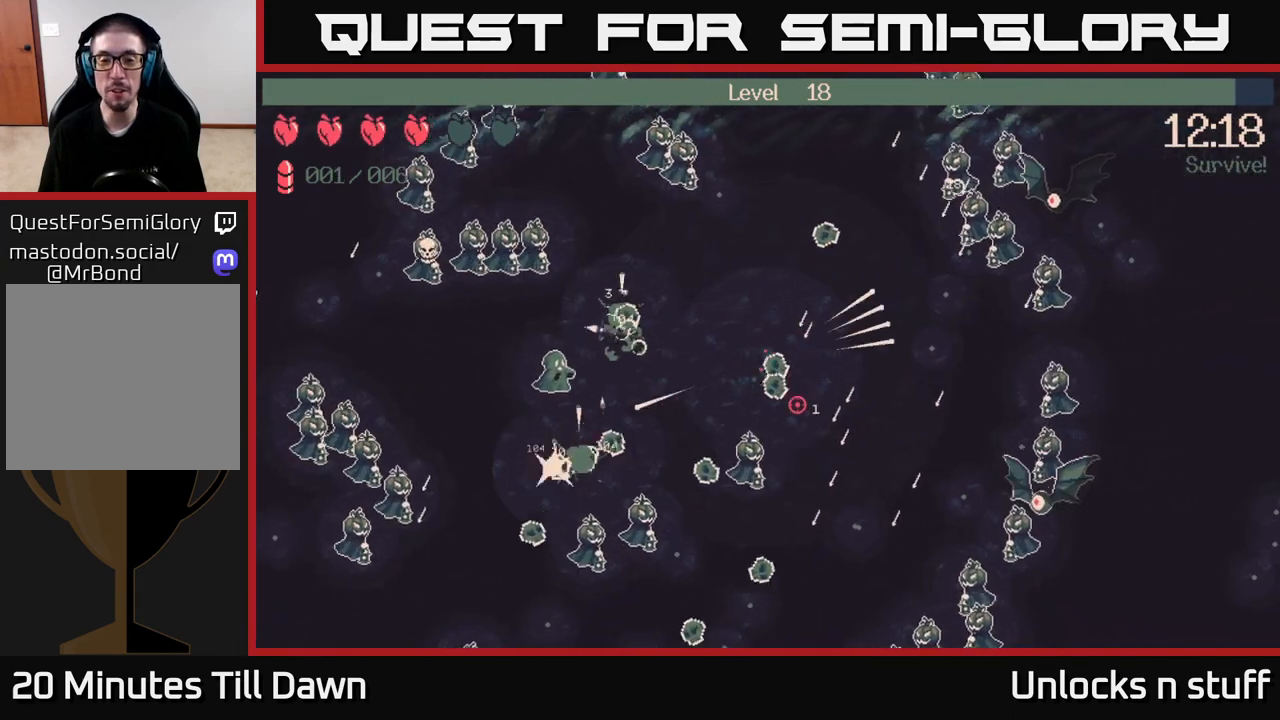
{"buttons": [], "left_stick": "down-right", "right_stick": "center", "events": [[100, "right_stick", "down-left"], [133, "left_stick", "down-right"], [283, "right_stick", "left"], [500, "right_stick", "center"]]}
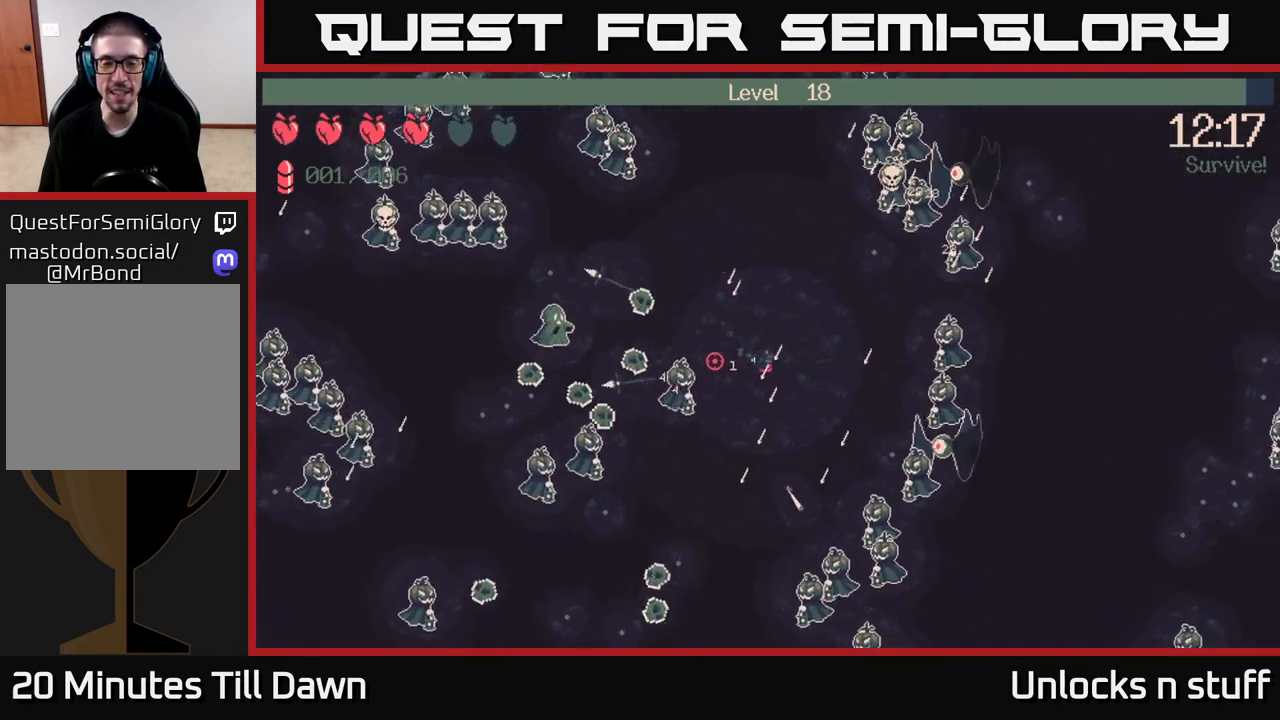
{"buttons": ["R2"], "left_stick": "down-left", "right_stick": "up-left", "events": [[17, "left_stick", "down"], [83, "X", "down"], [183, "X", "up"], [383, "right_stick", "left"], [450, "R2", "down"], [450, "left_stick", "down-left"], [500, "right_stick", "up-left"]]}
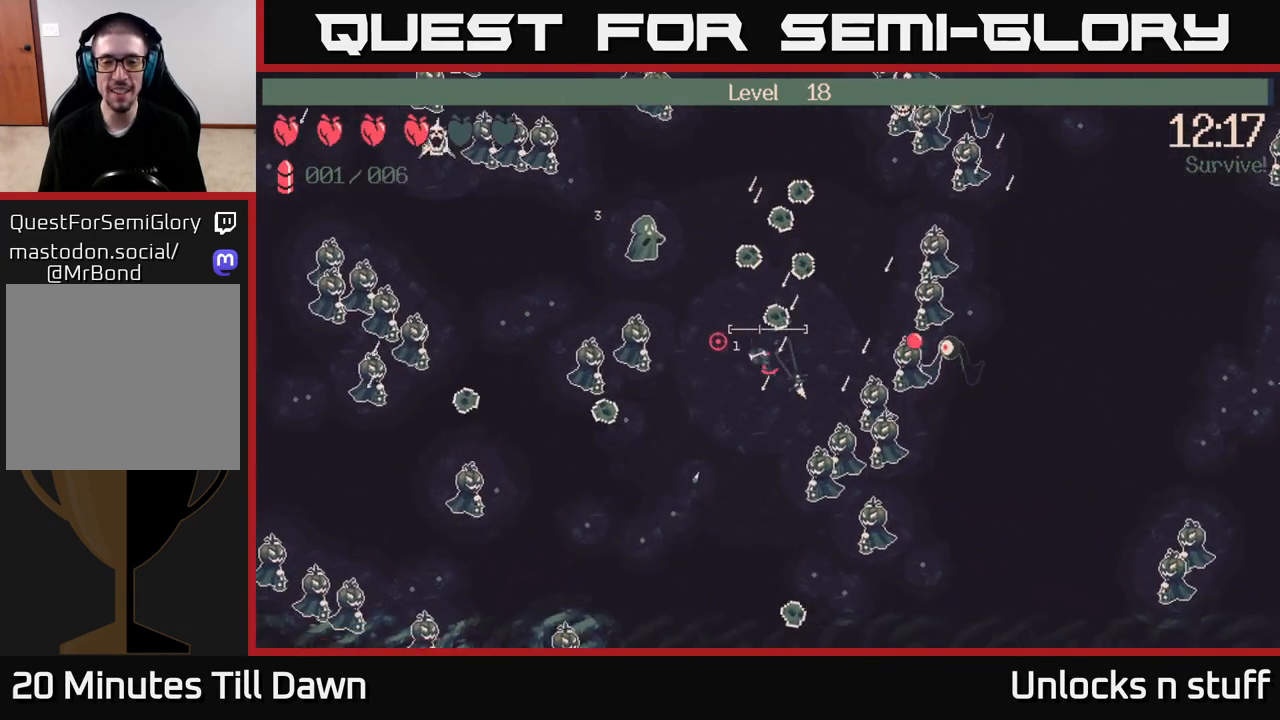
{"buttons": [], "left_stick": "down-left", "right_stick": "up-left", "events": [[117, "R2", "up"]]}
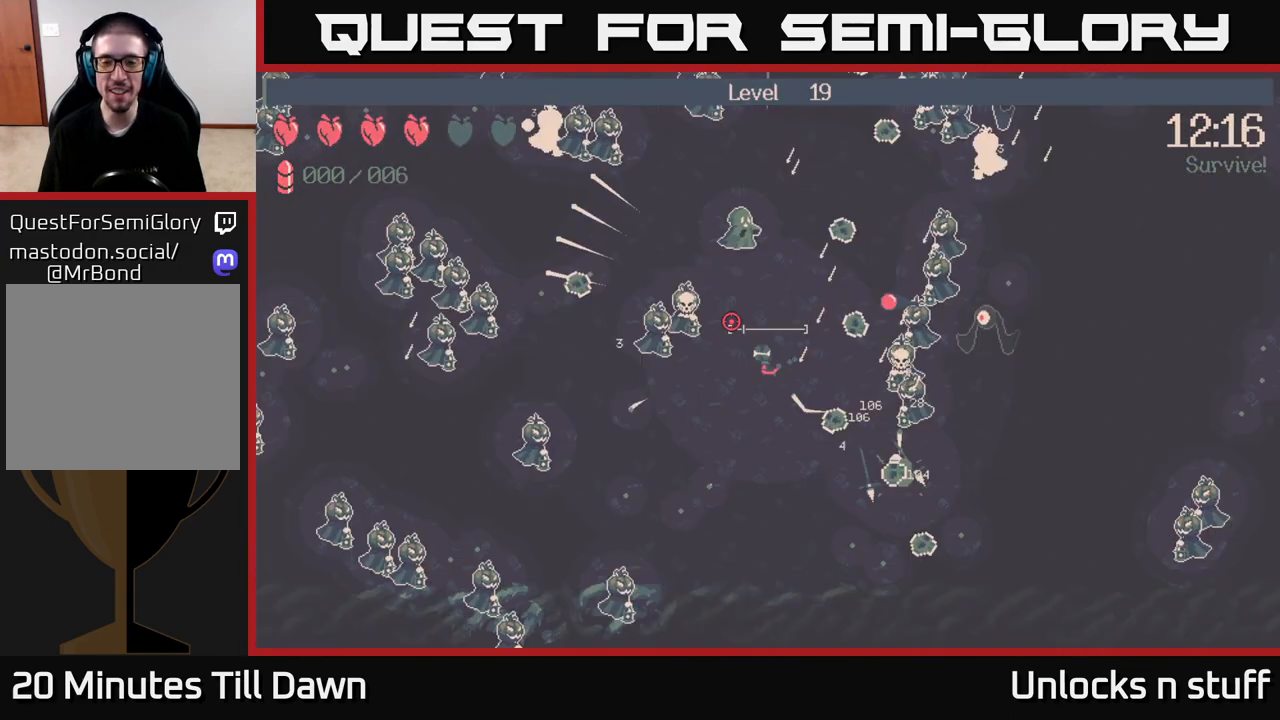
{"buttons": [], "left_stick": "center", "right_stick": "center", "events": [[83, "right_stick", "up"], [200, "left_stick", "down"], [383, "left_stick", "center"], [467, "right_stick", "center"]]}
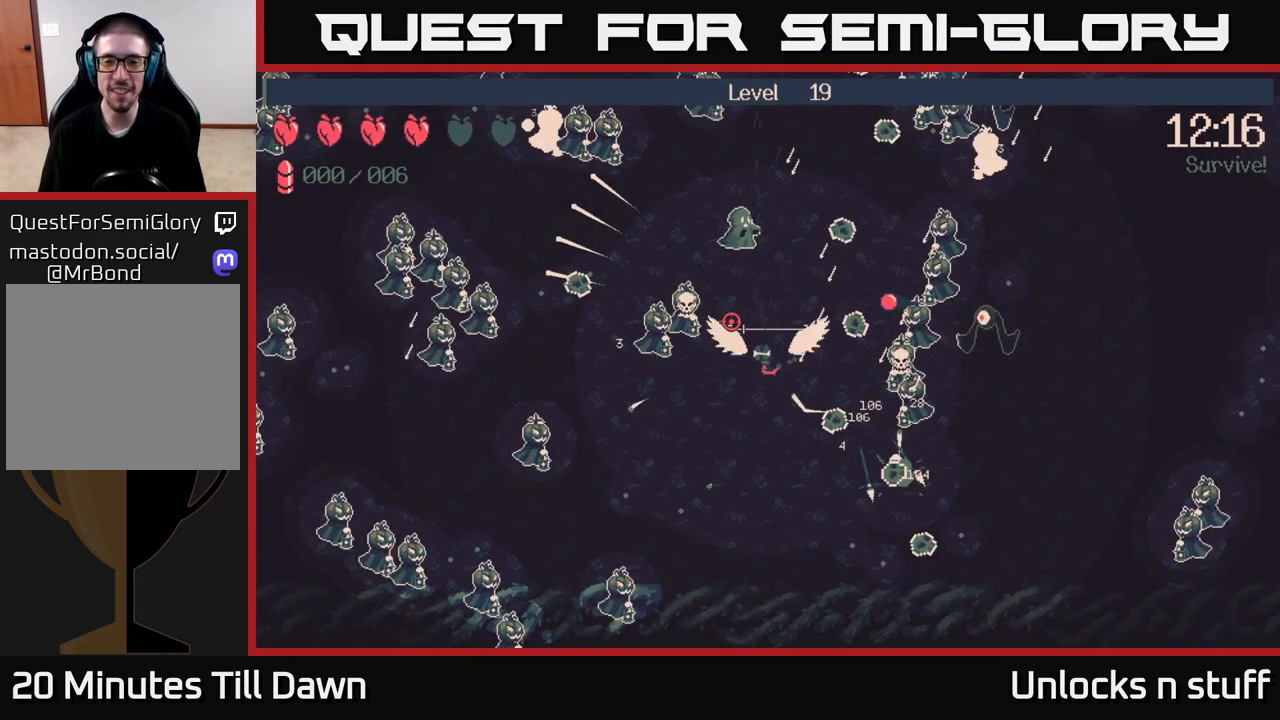
{"buttons": [], "left_stick": "center", "right_stick": "center", "events": []}
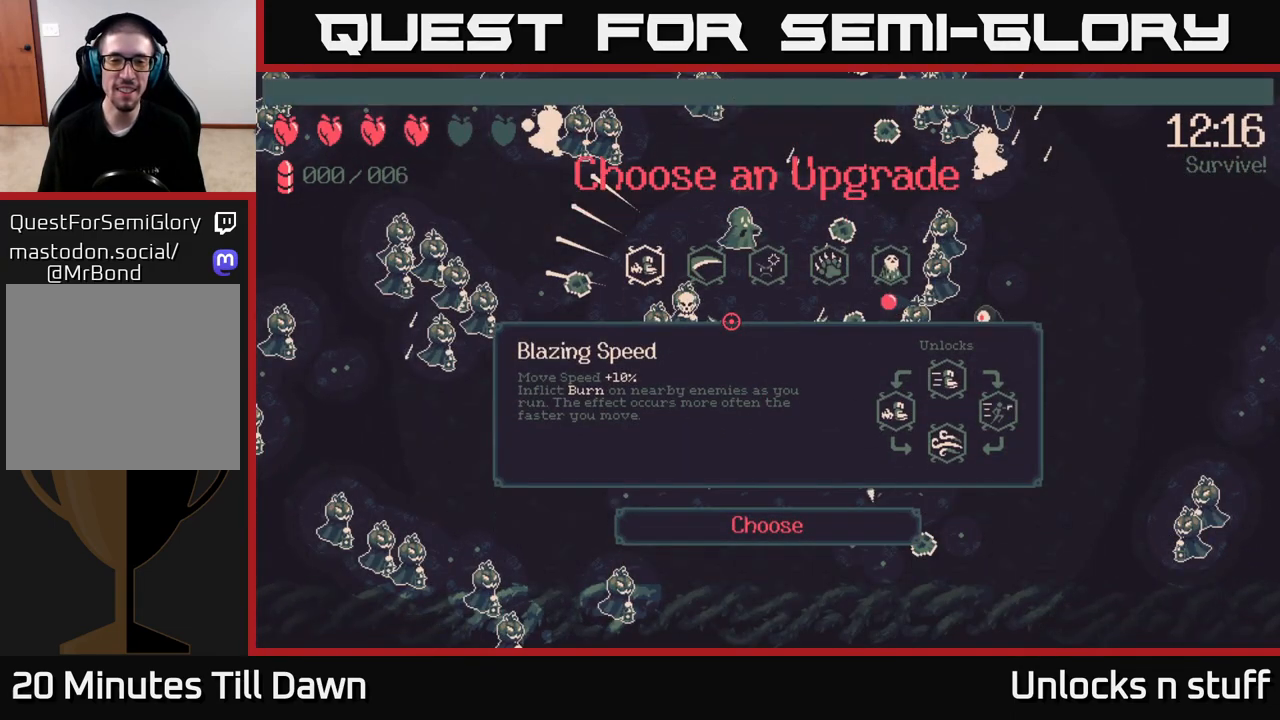
{"buttons": [], "left_stick": "center", "right_stick": "center", "events": []}
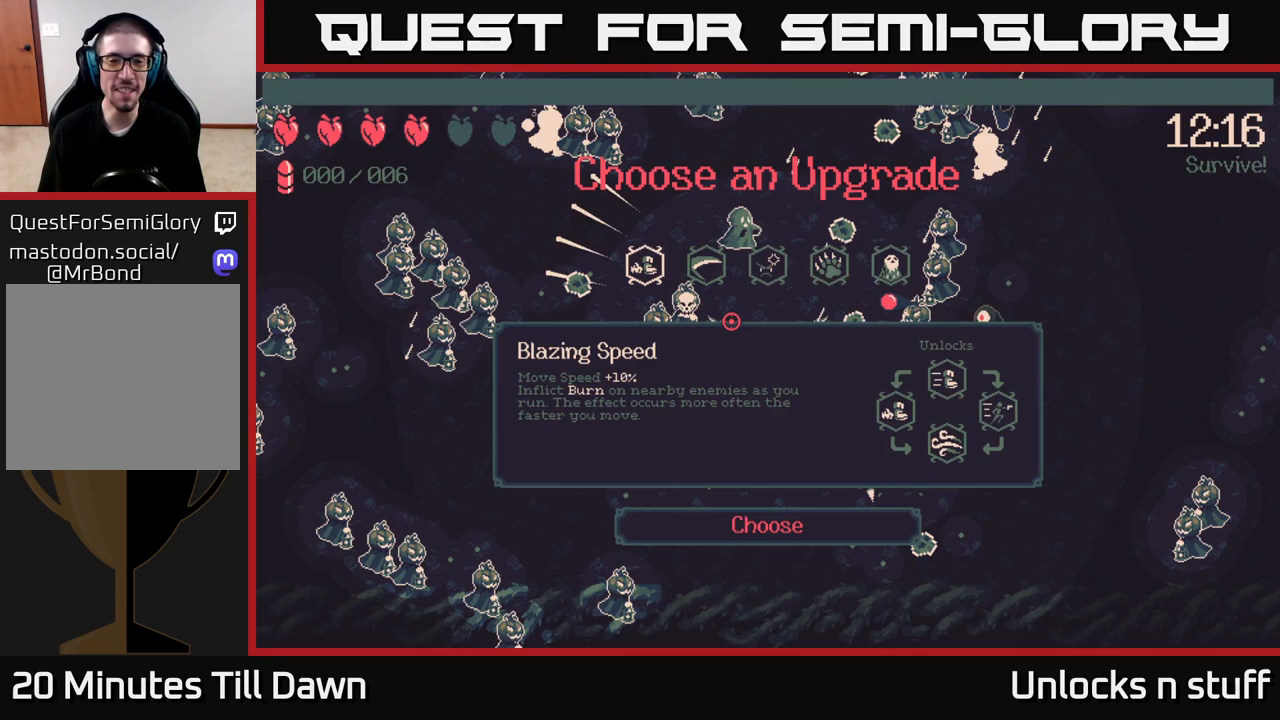
{"buttons": [], "left_stick": "center", "right_stick": "center", "events": []}
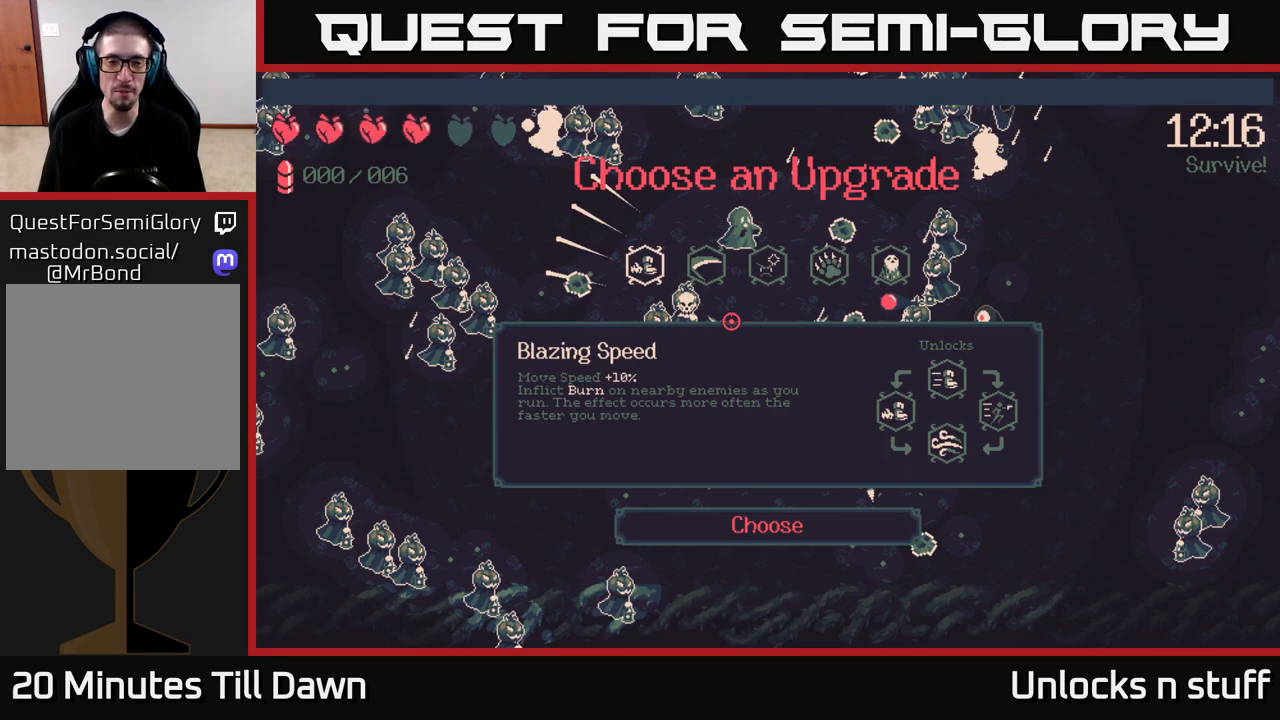
{"buttons": ["DPAD_RIGHT"], "left_stick": "center", "right_stick": "center", "events": [[67, "DPAD_RIGHT", "down"], [150, "DPAD_RIGHT", "up"], [250, "DPAD_RIGHT", "down"], [350, "DPAD_RIGHT", "up"], [450, "DPAD_RIGHT", "down"]]}
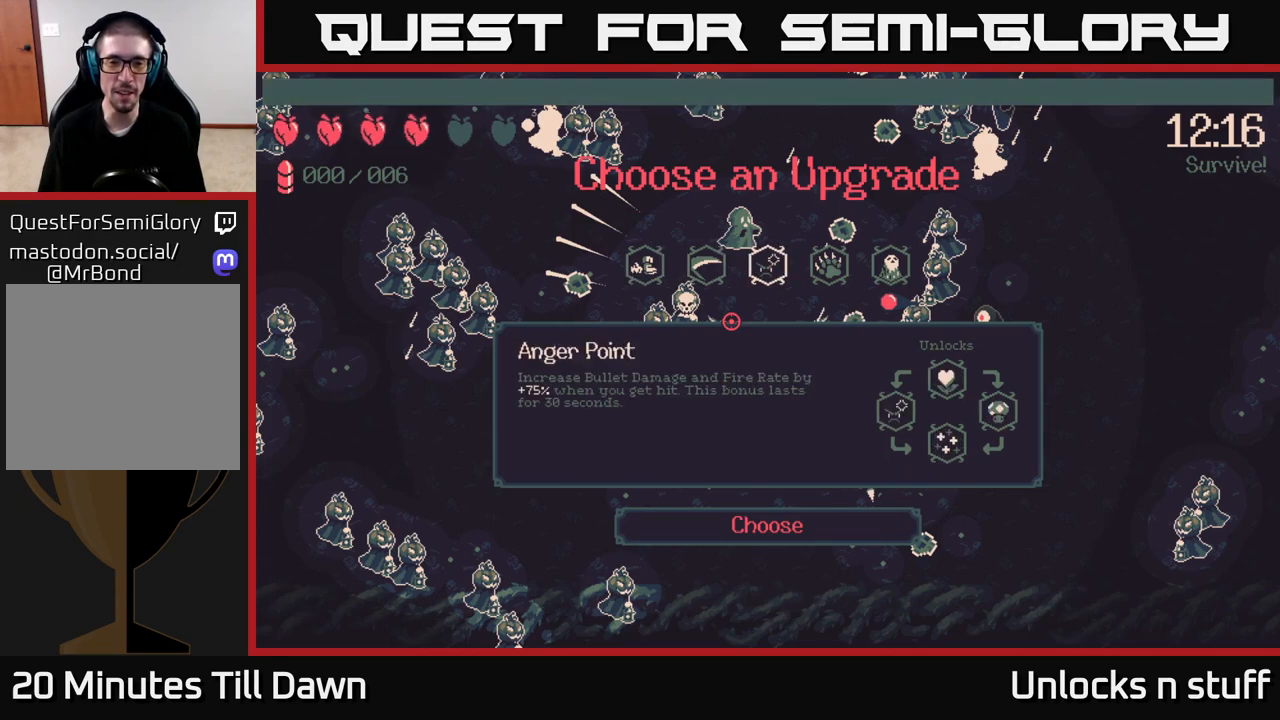
{"buttons": ["DPAD_RIGHT"], "left_stick": "center", "right_stick": "center", "events": [[100, "DPAD_RIGHT", "up"], [500, "DPAD_RIGHT", "down"]]}
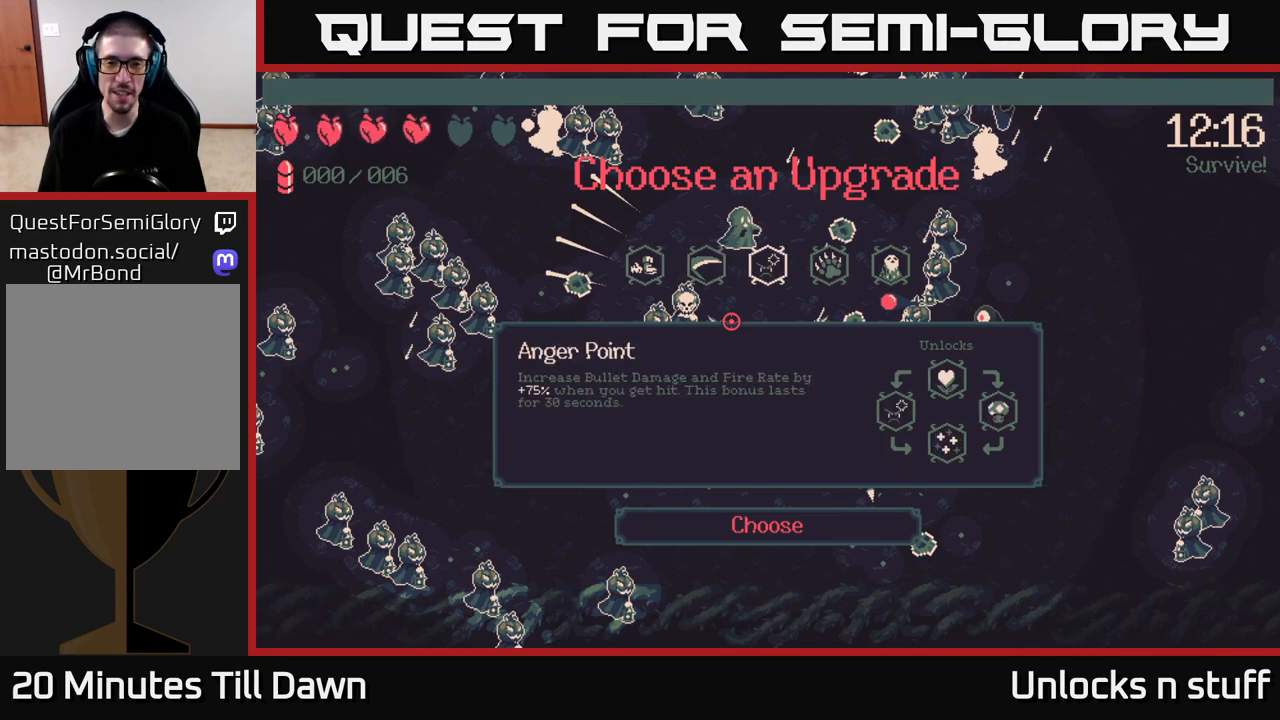
{"buttons": [], "left_stick": "center", "right_stick": "center", "events": [[83, "DPAD_RIGHT", "up"], [200, "DPAD_RIGHT", "down"], [317, "DPAD_RIGHT", "up"]]}
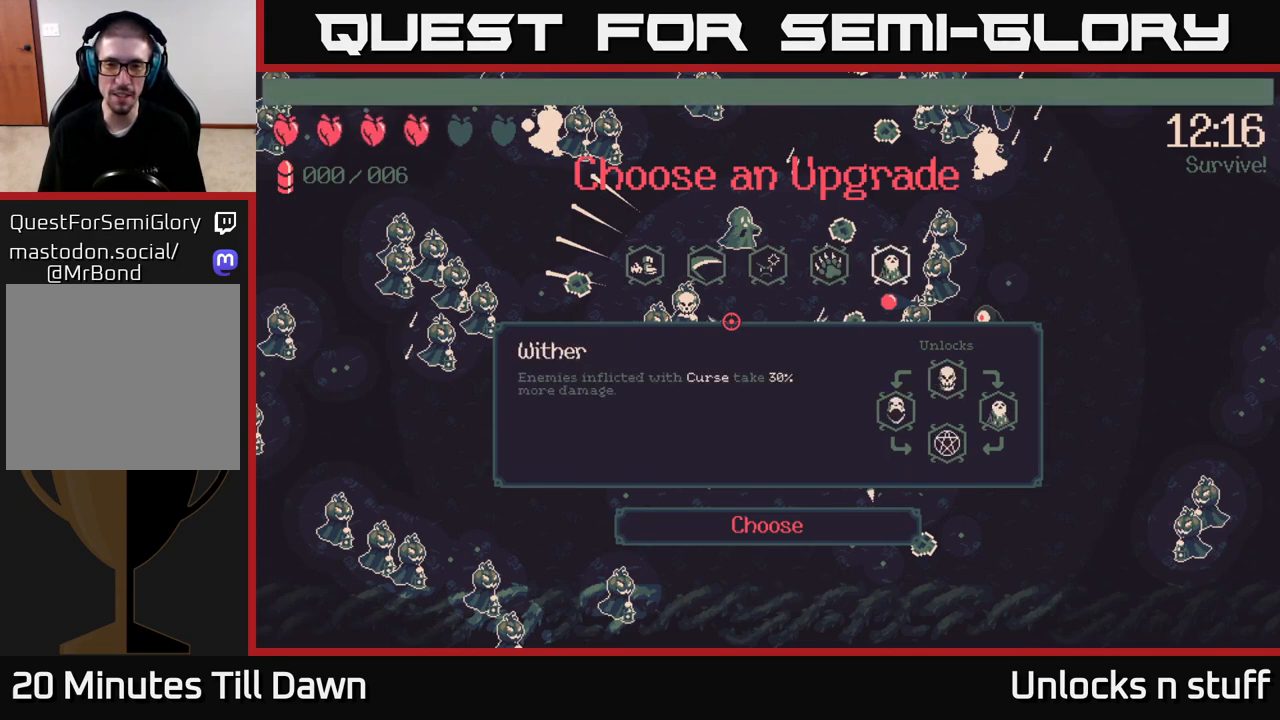
{"buttons": [], "left_stick": "center", "right_stick": "center", "events": [[383, "DPAD_LEFT", "down"], [467, "DPAD_LEFT", "up"]]}
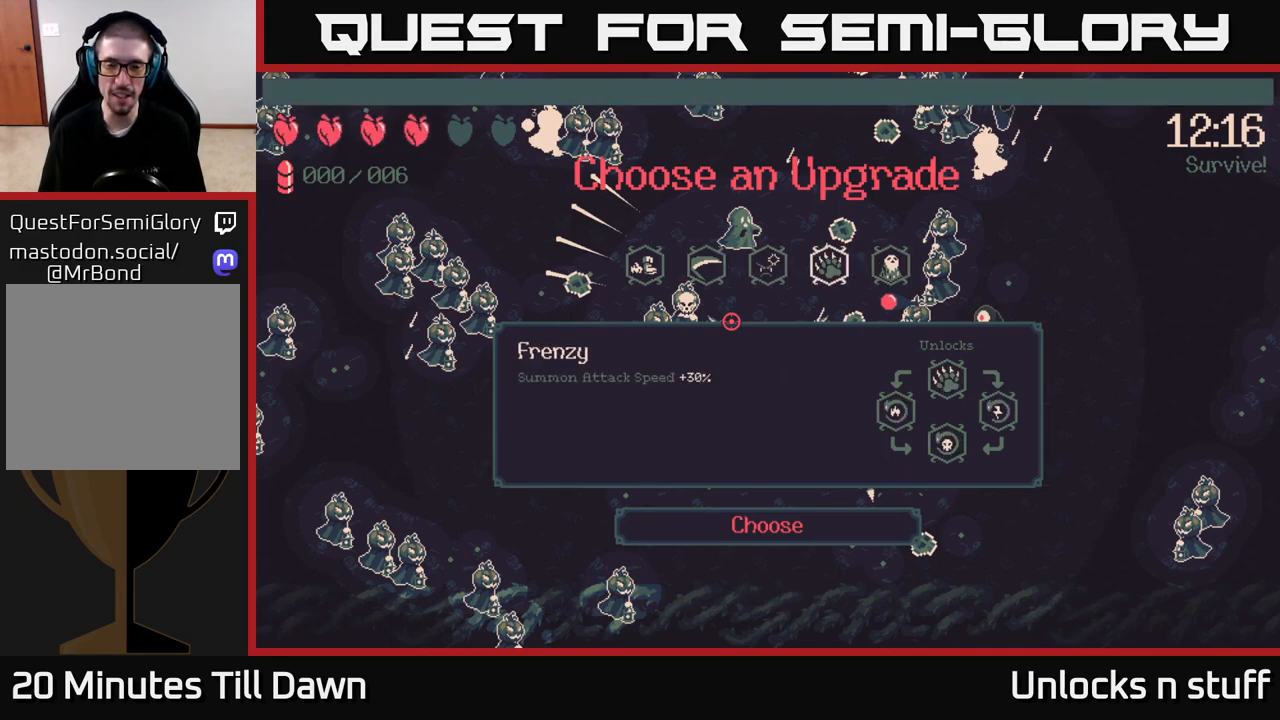
{"buttons": [], "left_stick": "center", "right_stick": "center", "events": [[117, "DPAD_LEFT", "down"], [167, "DPAD_LEFT", "up"], [283, "DPAD_LEFT", "down"], [367, "DPAD_LEFT", "up"]]}